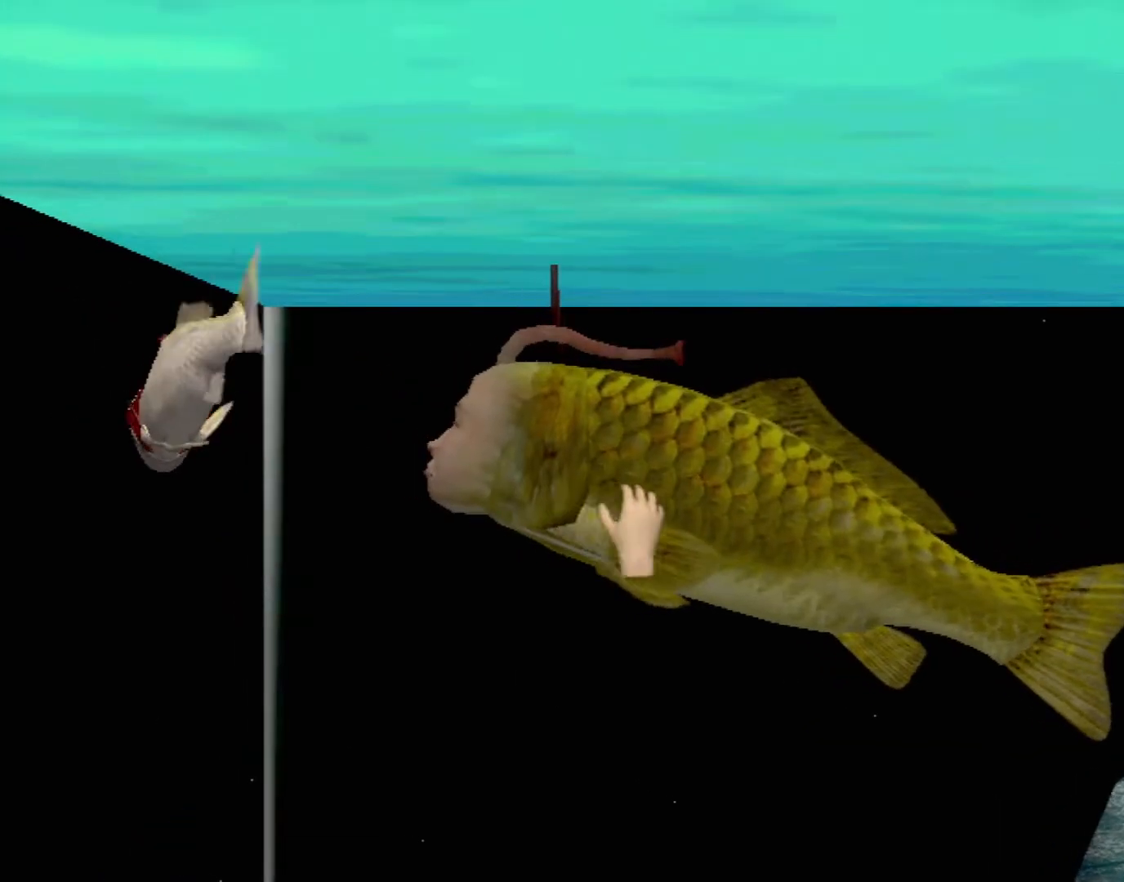
Gameplay with a controller (Xbox layout); each line is a JSON object with the inputs held at the frame after it. "events" lists button and stick changes between this image and that frame as [ms after this image, input, new state], when the widget could be followed in between. Not read: L2 L3 R2 R3 right_stick.
{"buttons": [], "left_stick": "right", "events": [[17, "X", "down"], [83, "X", "up"], [133, "left_stick", "right"], [150, "X", "down"], [200, "X", "up"], [267, "X", "down"], [333, "X", "up"], [383, "X", "down"], [467, "X", "up"]]}
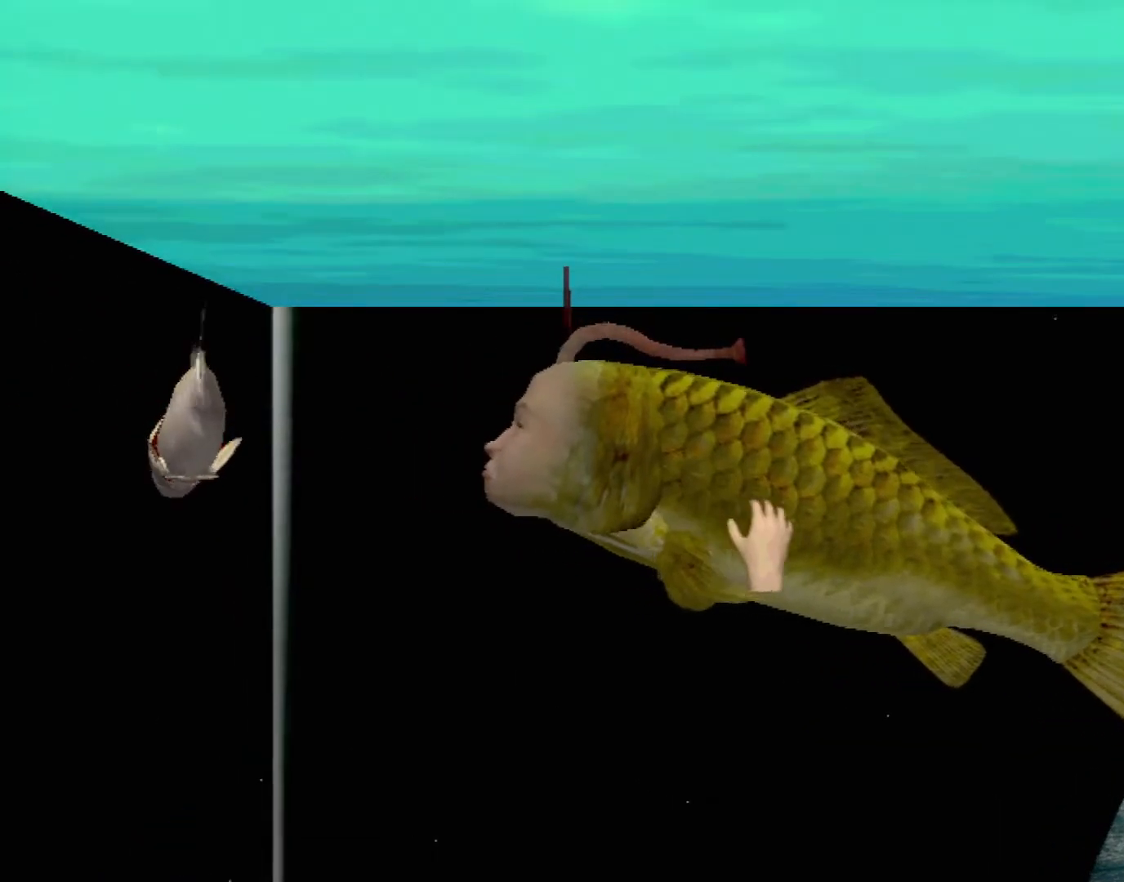
{"buttons": [], "left_stick": "left", "events": [[33, "X", "down"], [100, "X", "up"], [167, "X", "down"], [233, "X", "up"], [283, "X", "down"], [283, "left_stick", "center"], [333, "X", "up"], [400, "left_stick", "left"], [433, "X", "down"], [483, "X", "up"]]}
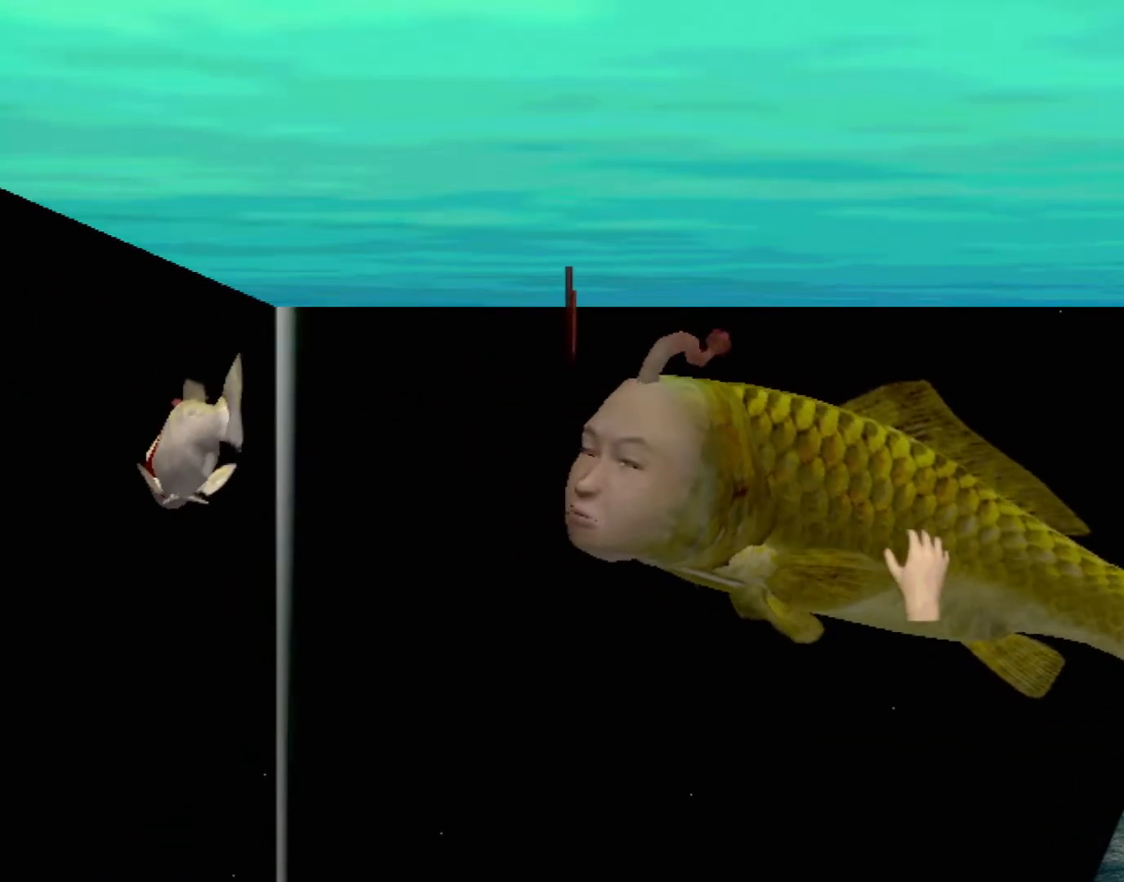
{"buttons": ["X"], "left_stick": "right", "events": [[50, "X", "down"], [100, "X", "up"], [200, "X", "down"], [250, "X", "up"], [333, "X", "down"], [333, "left_stick", "center"], [383, "X", "up"], [417, "left_stick", "down-right"], [467, "X", "down"], [467, "left_stick", "right"]]}
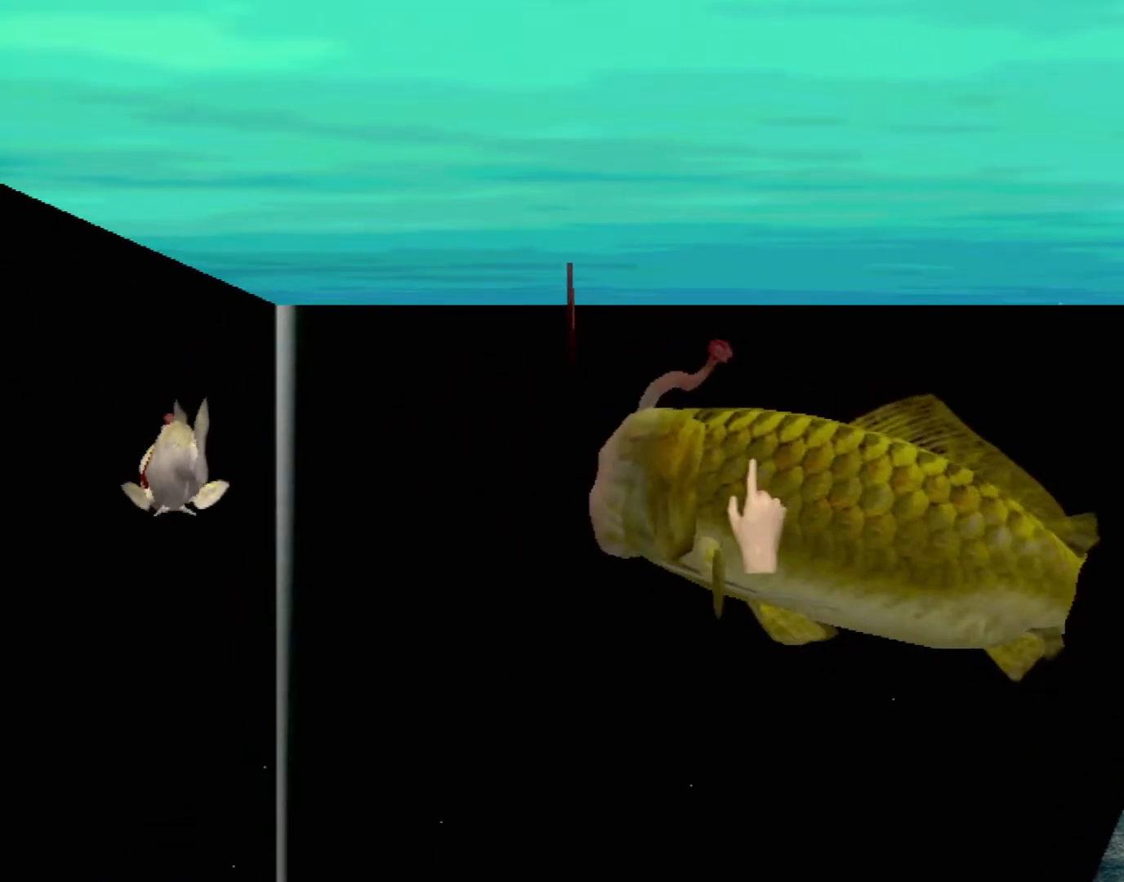
{"buttons": [], "left_stick": "right", "events": [[50, "X", "up"], [133, "X", "down"], [217, "X", "up"], [283, "X", "down"], [350, "X", "up"], [417, "X", "down"], [467, "X", "up"]]}
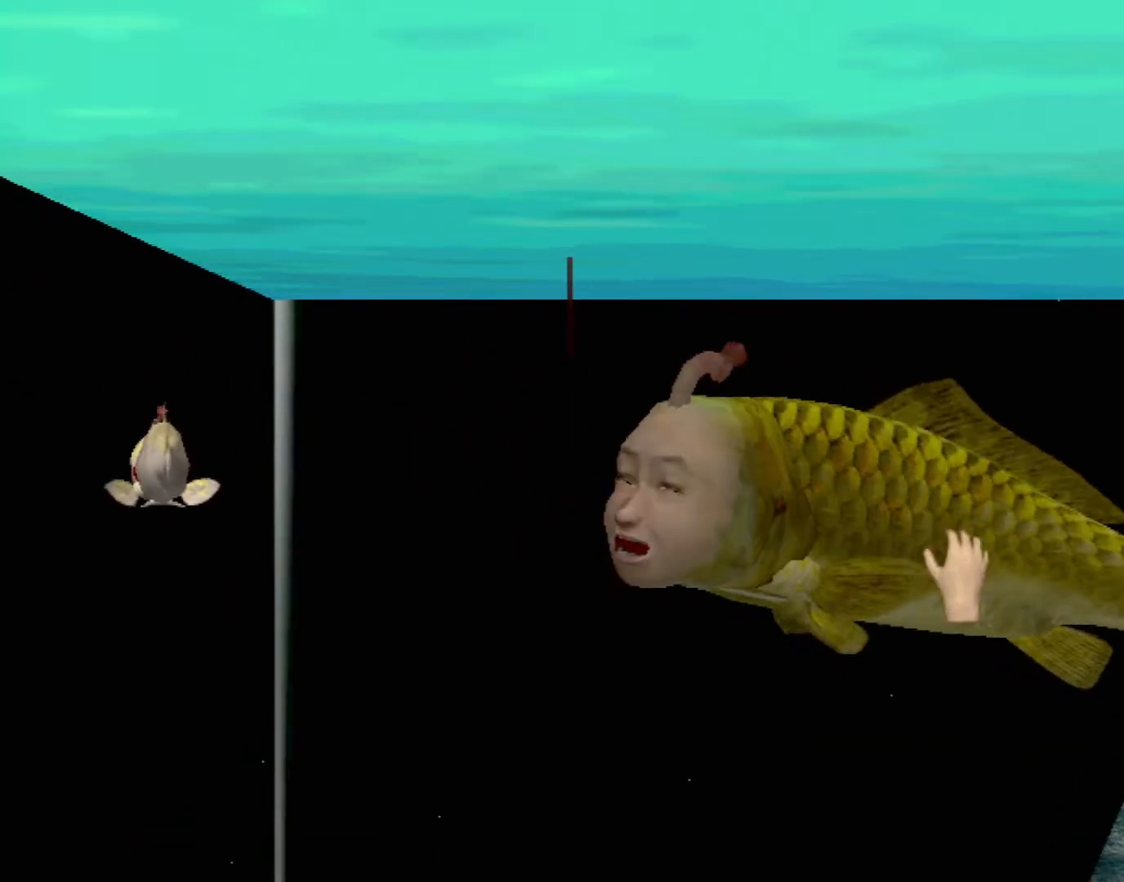
{"buttons": [], "left_stick": "left", "events": [[33, "X", "down"], [100, "X", "up"], [150, "left_stick", "center"], [217, "left_stick", "left"]]}
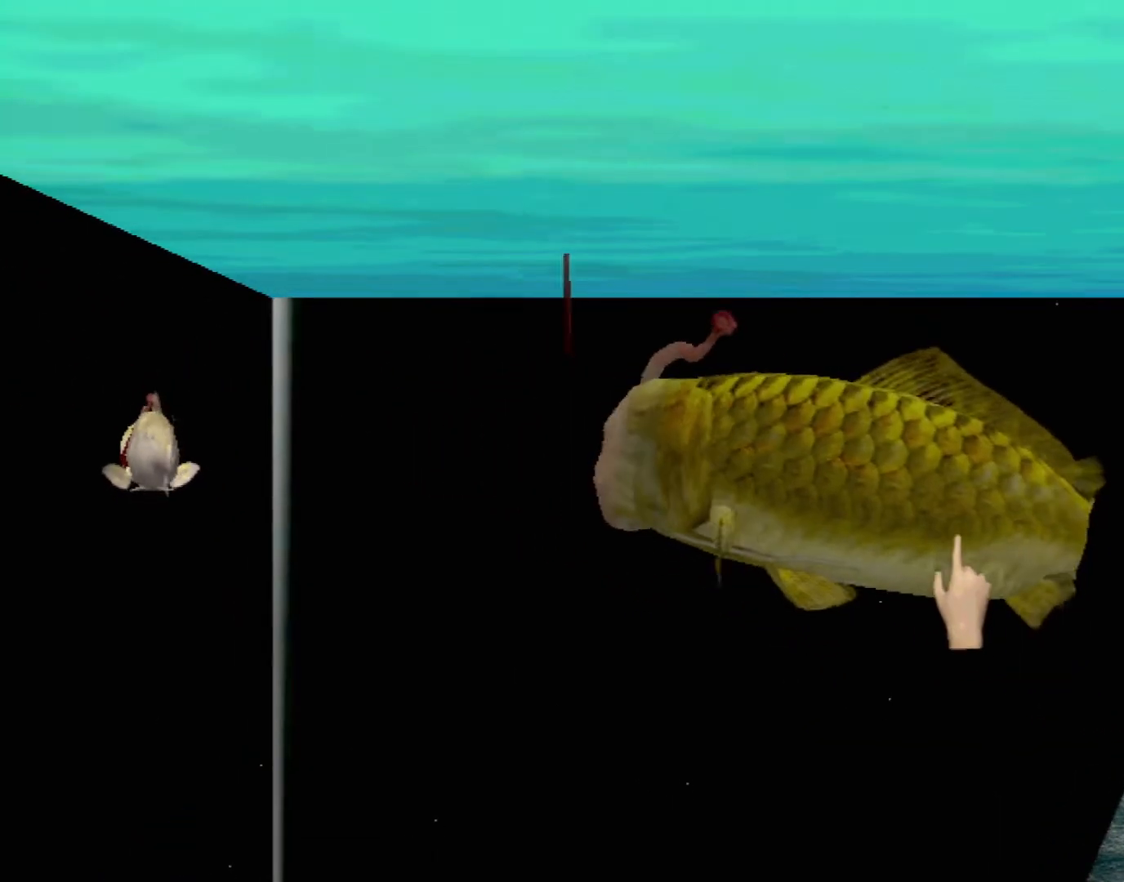
{"buttons": [], "left_stick": "center", "events": [[350, "left_stick", "center"]]}
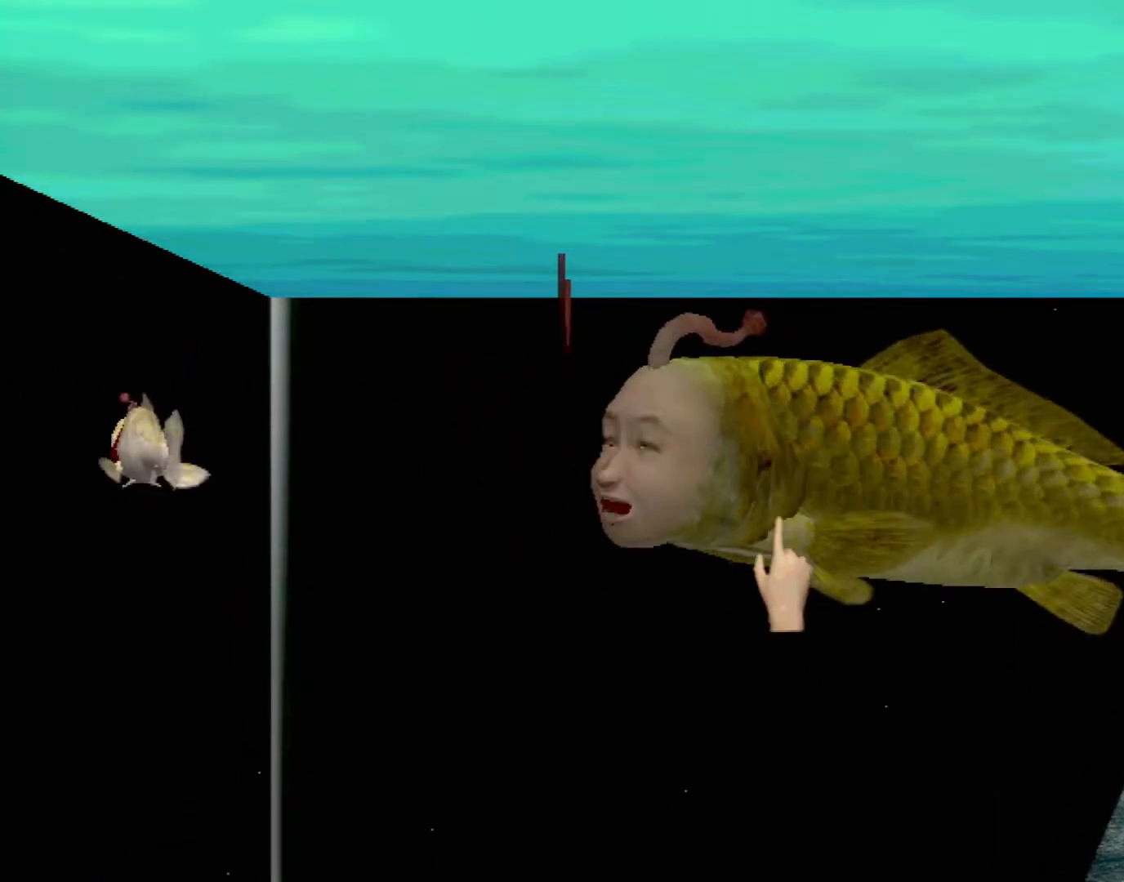
{"buttons": [], "left_stick": "center", "events": []}
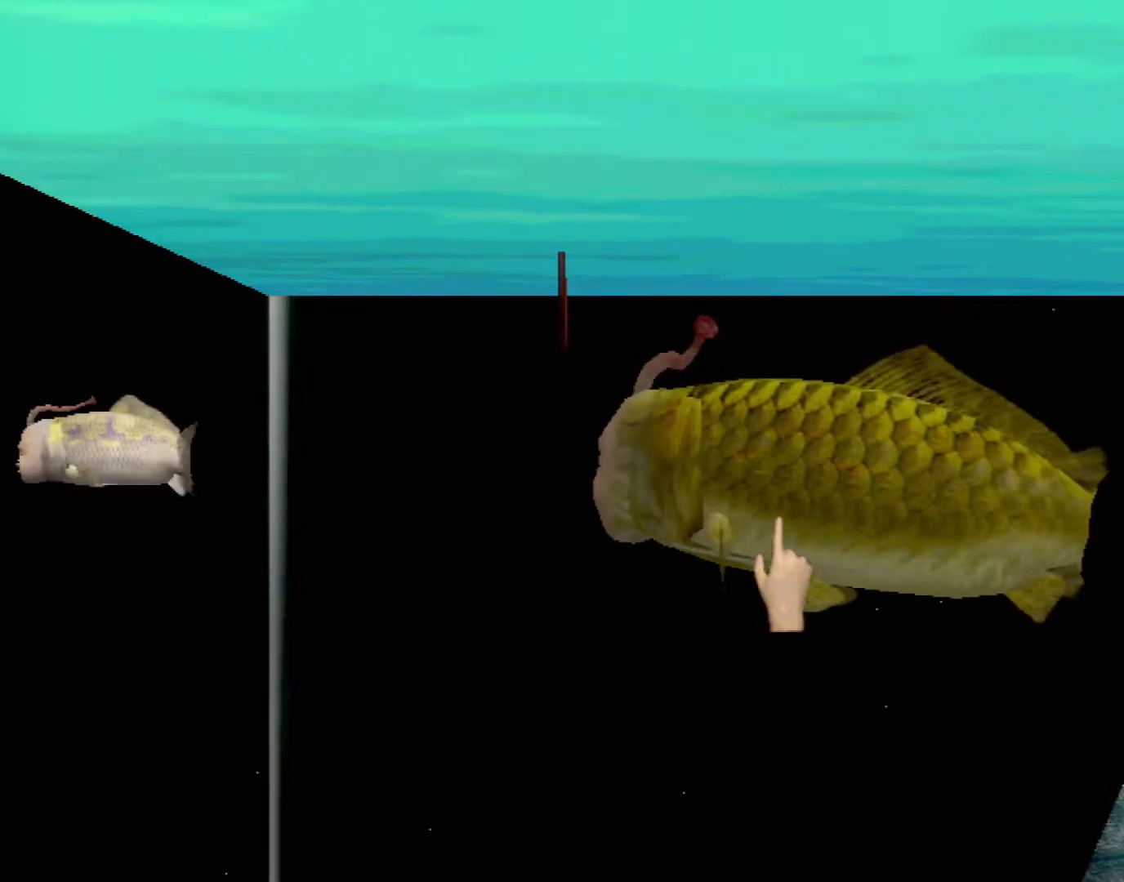
{"buttons": [], "left_stick": "center", "events": []}
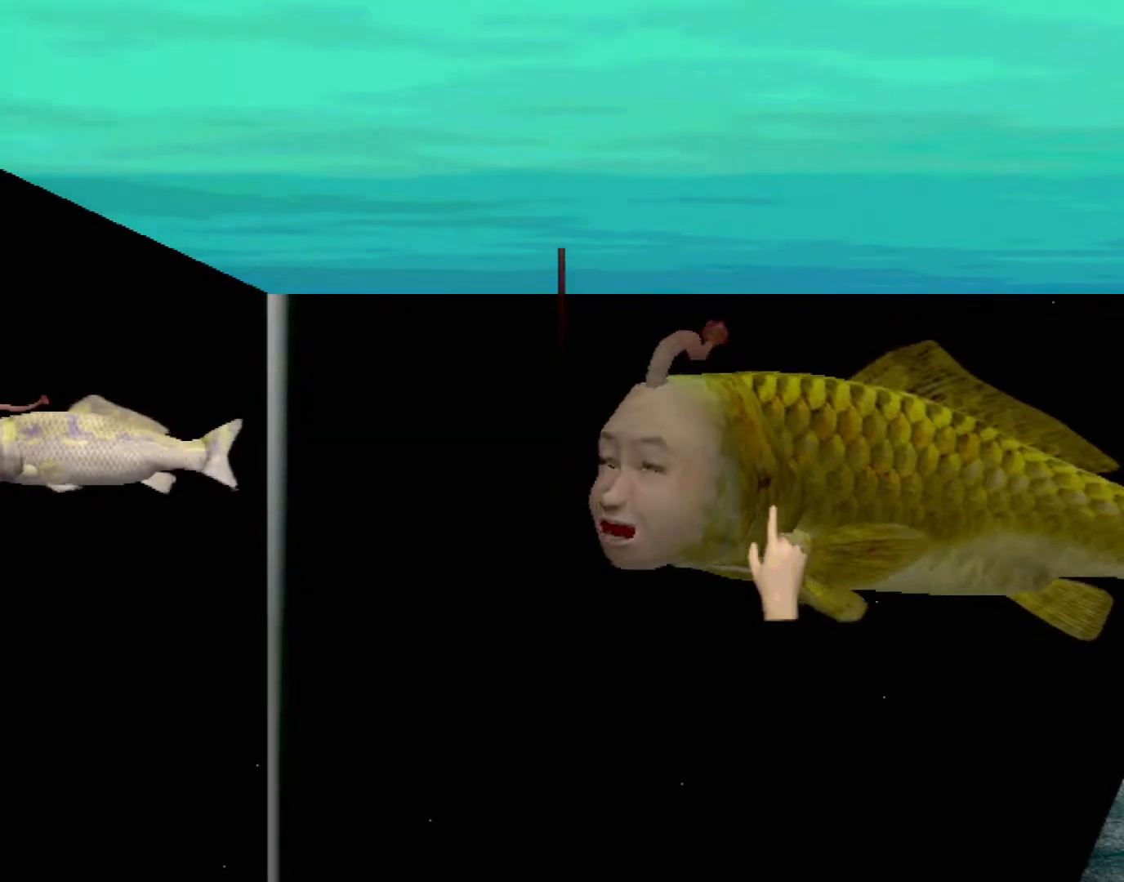
{"buttons": [], "left_stick": "center", "events": []}
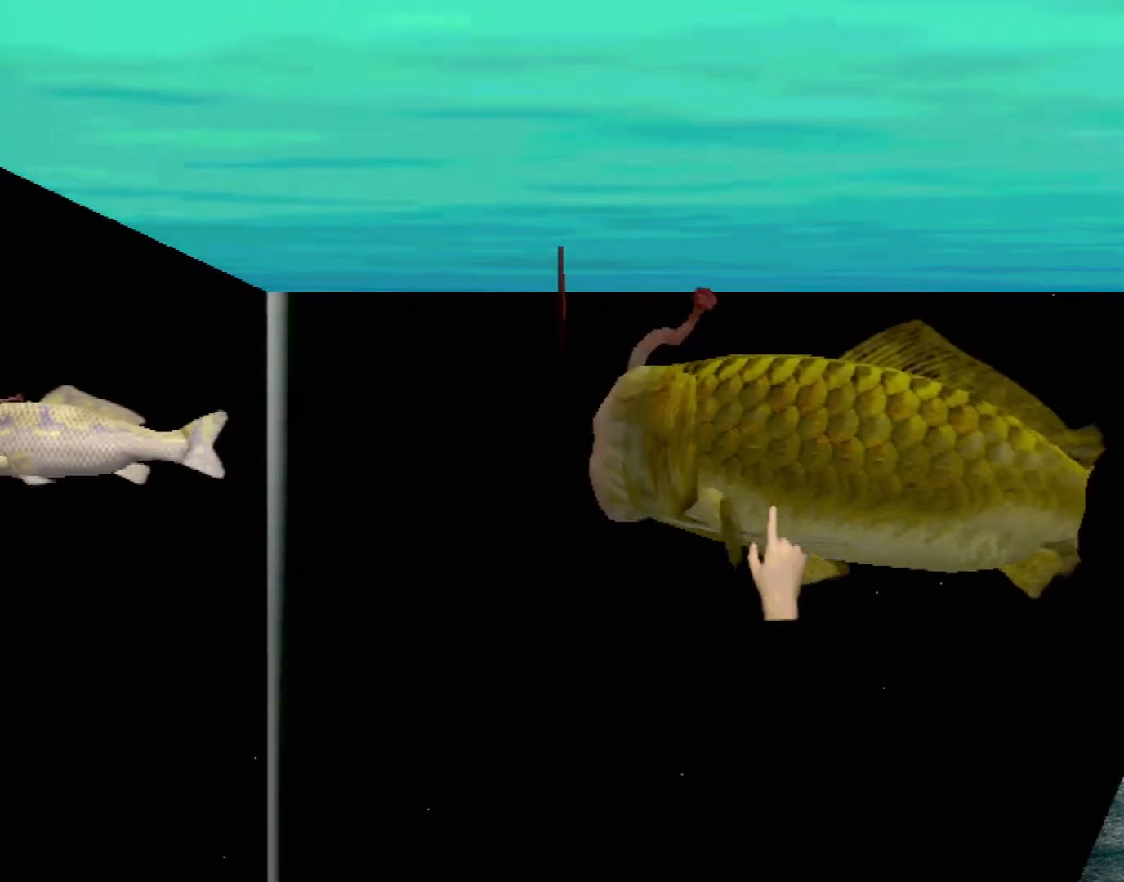
{"buttons": [], "left_stick": "center", "events": []}
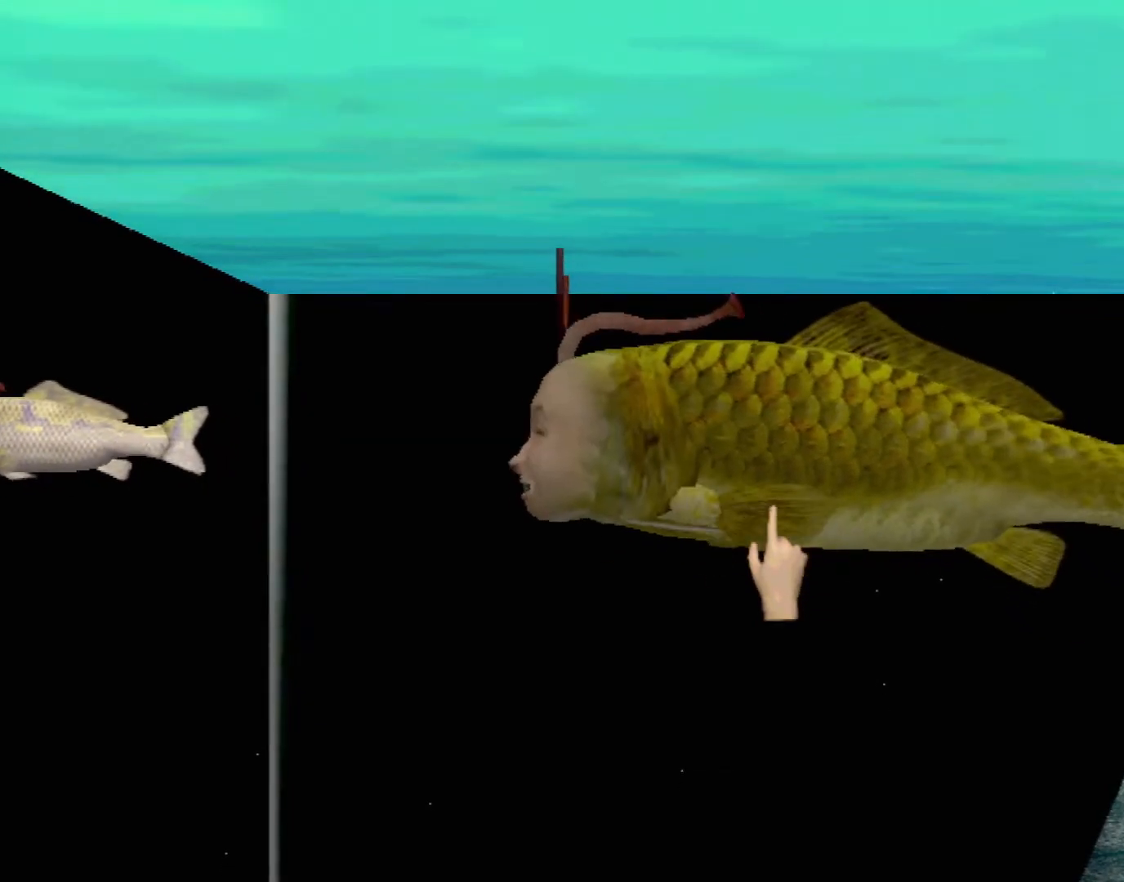
{"buttons": [], "left_stick": "center", "events": []}
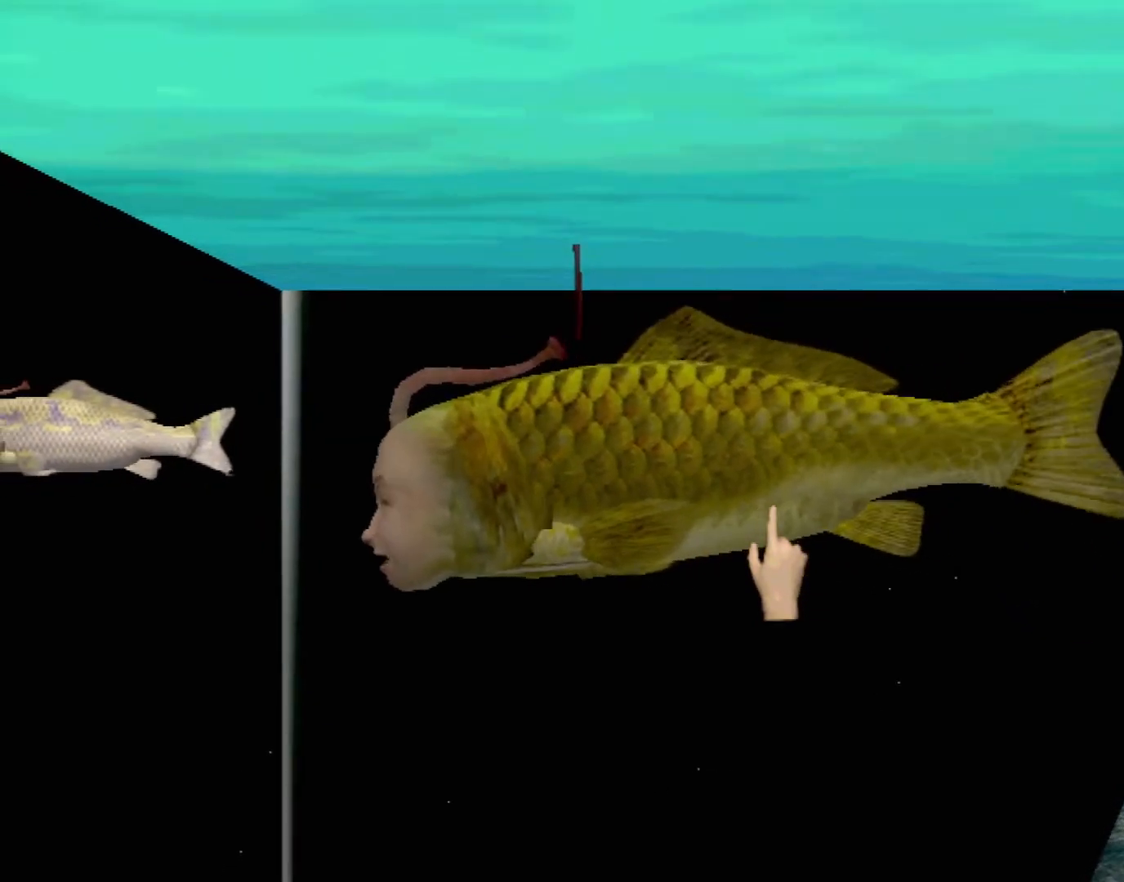
{"buttons": [], "left_stick": "center", "events": []}
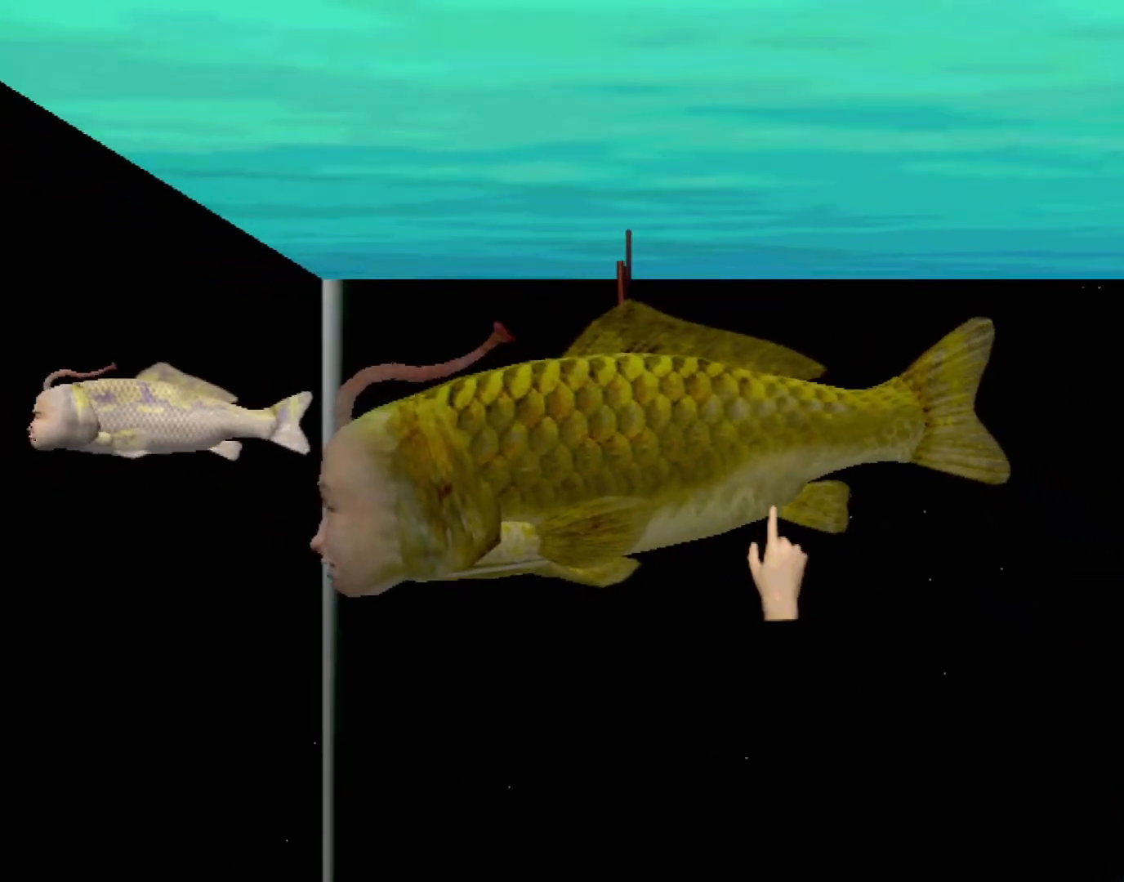
{"buttons": [], "left_stick": "center", "events": [[217, "left_stick", "left"], [433, "left_stick", "center"]]}
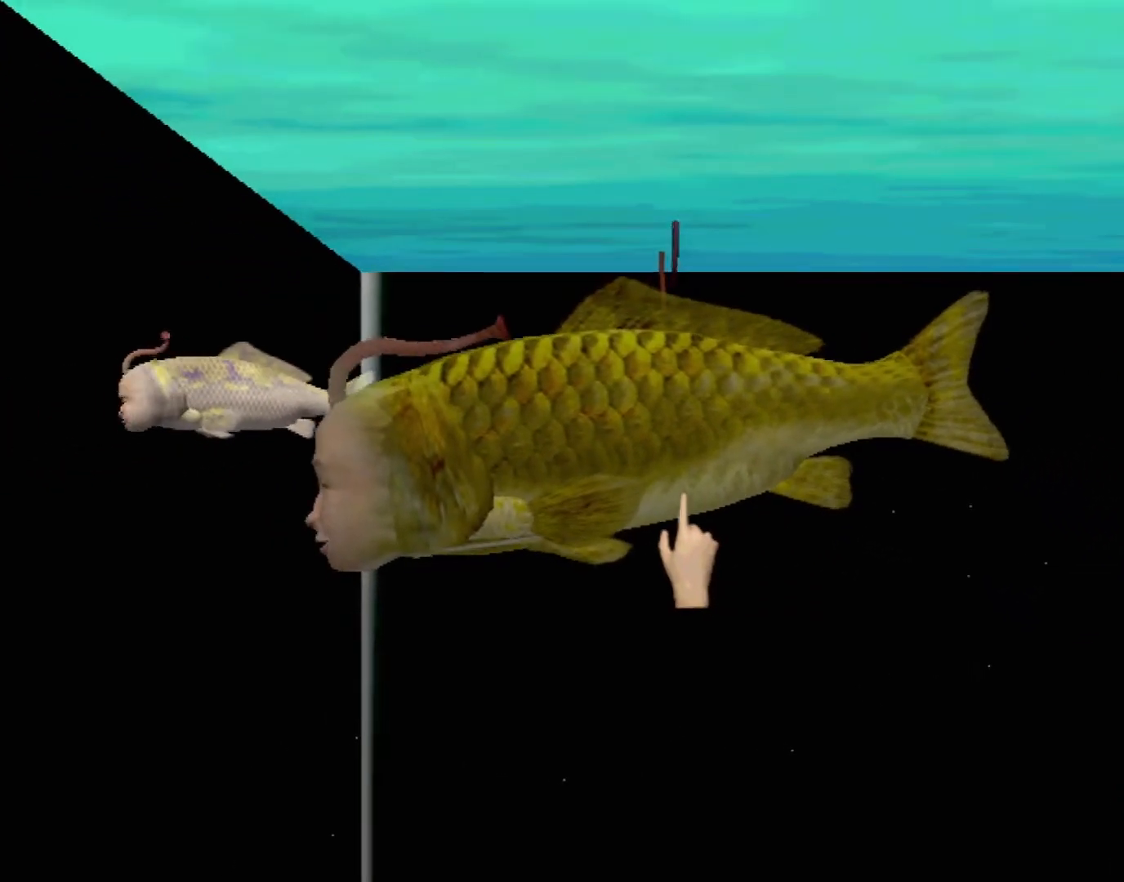
{"buttons": ["A"], "left_stick": "center", "events": [[233, "A", "down"]]}
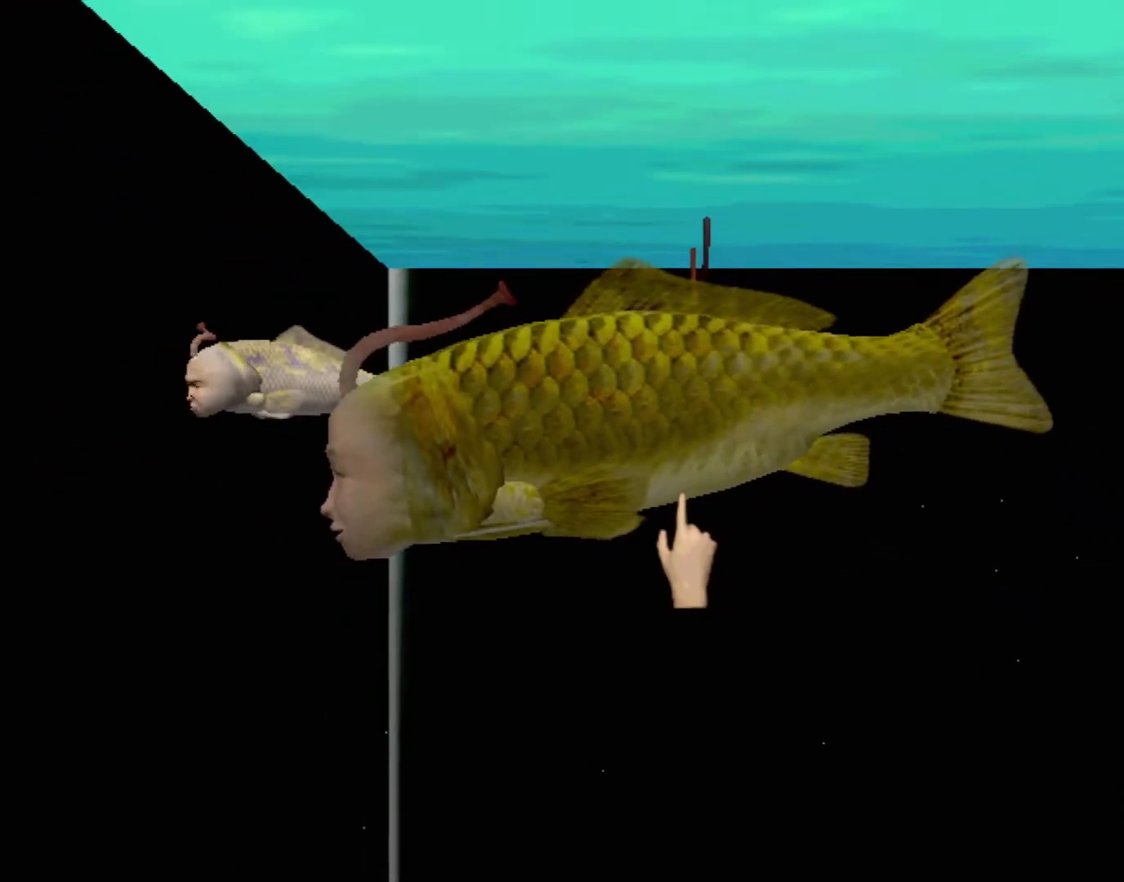
{"buttons": ["A"], "left_stick": "center", "events": []}
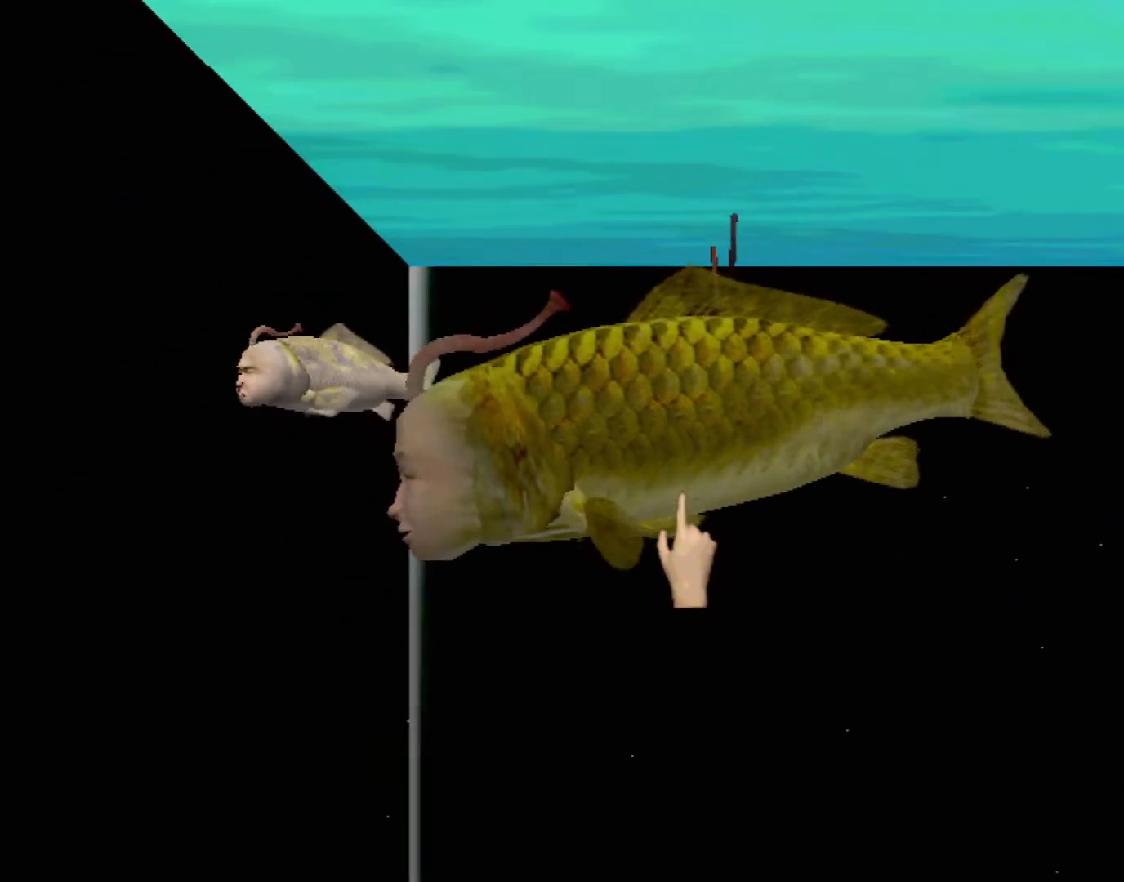
{"buttons": ["A"], "left_stick": "center", "events": []}
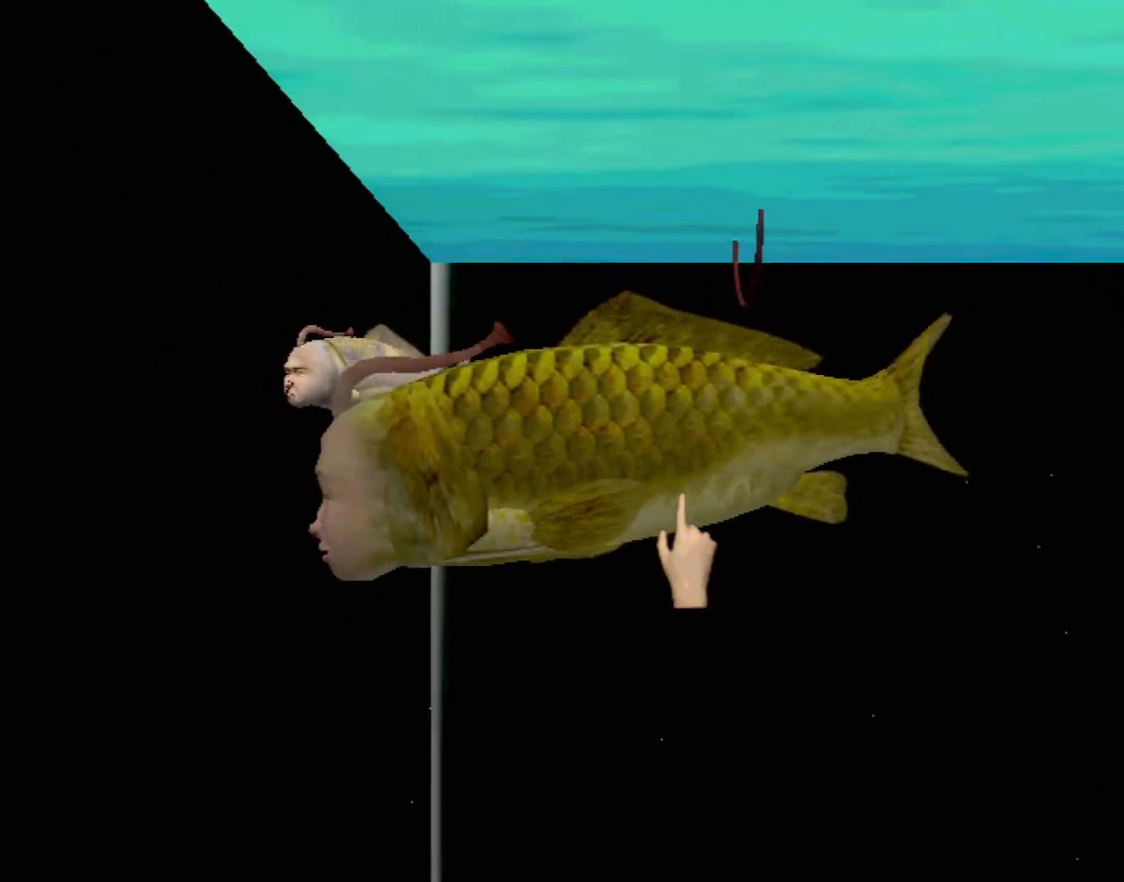
{"buttons": [], "left_stick": "center", "events": [[333, "A", "up"]]}
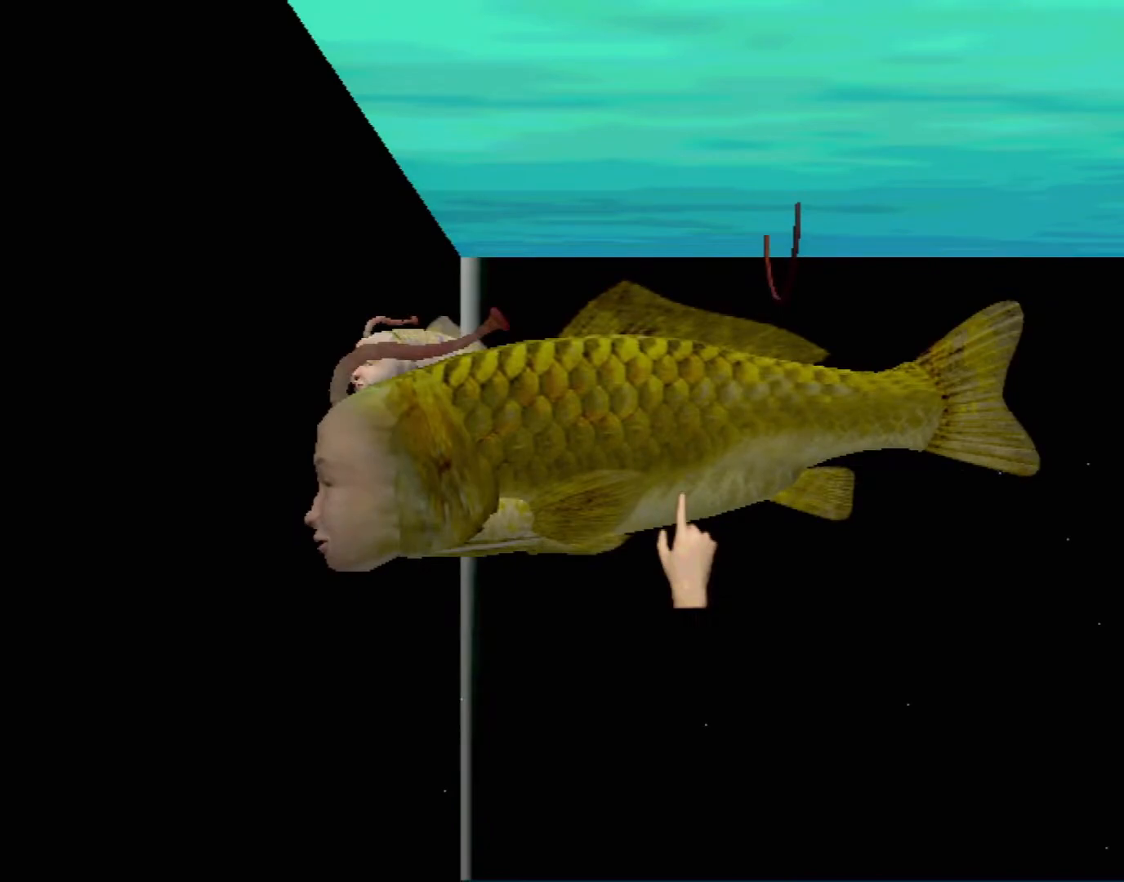
{"buttons": [], "left_stick": "center", "events": []}
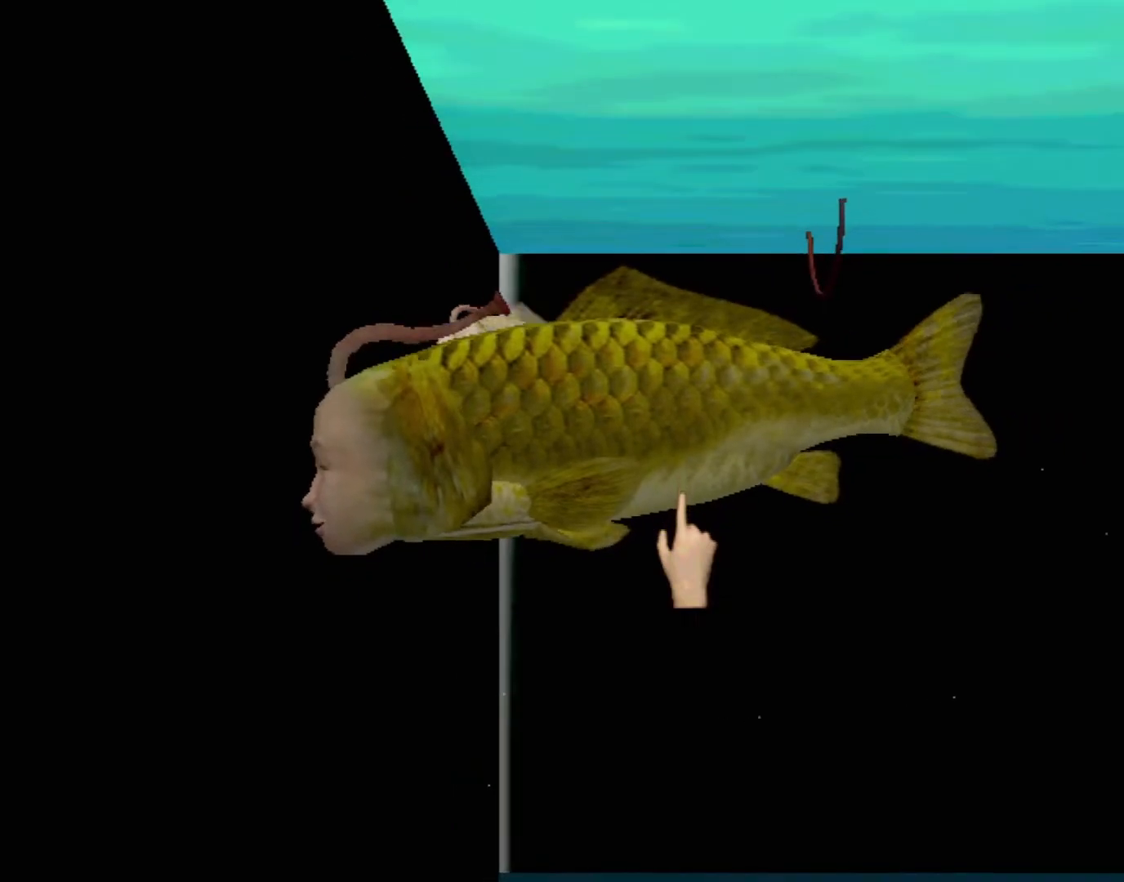
{"buttons": [], "left_stick": "center", "events": []}
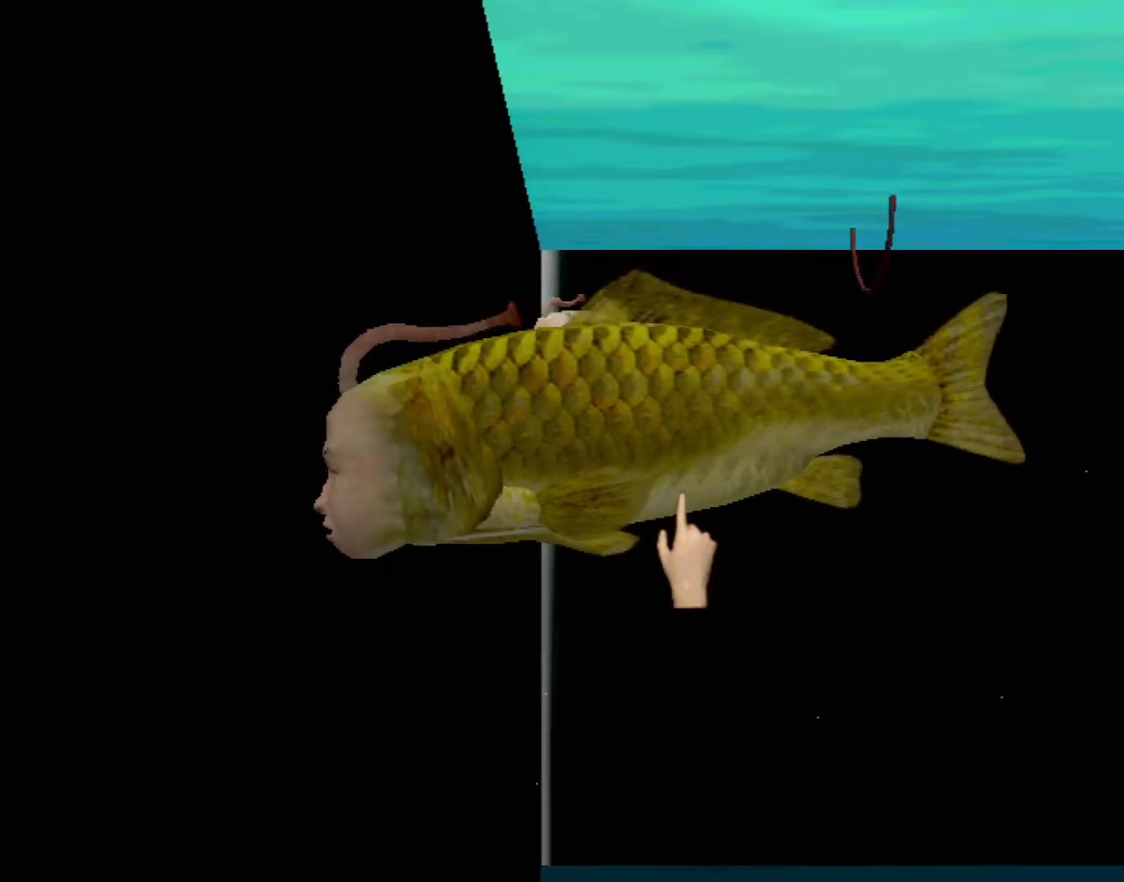
{"buttons": [], "left_stick": "center", "events": []}
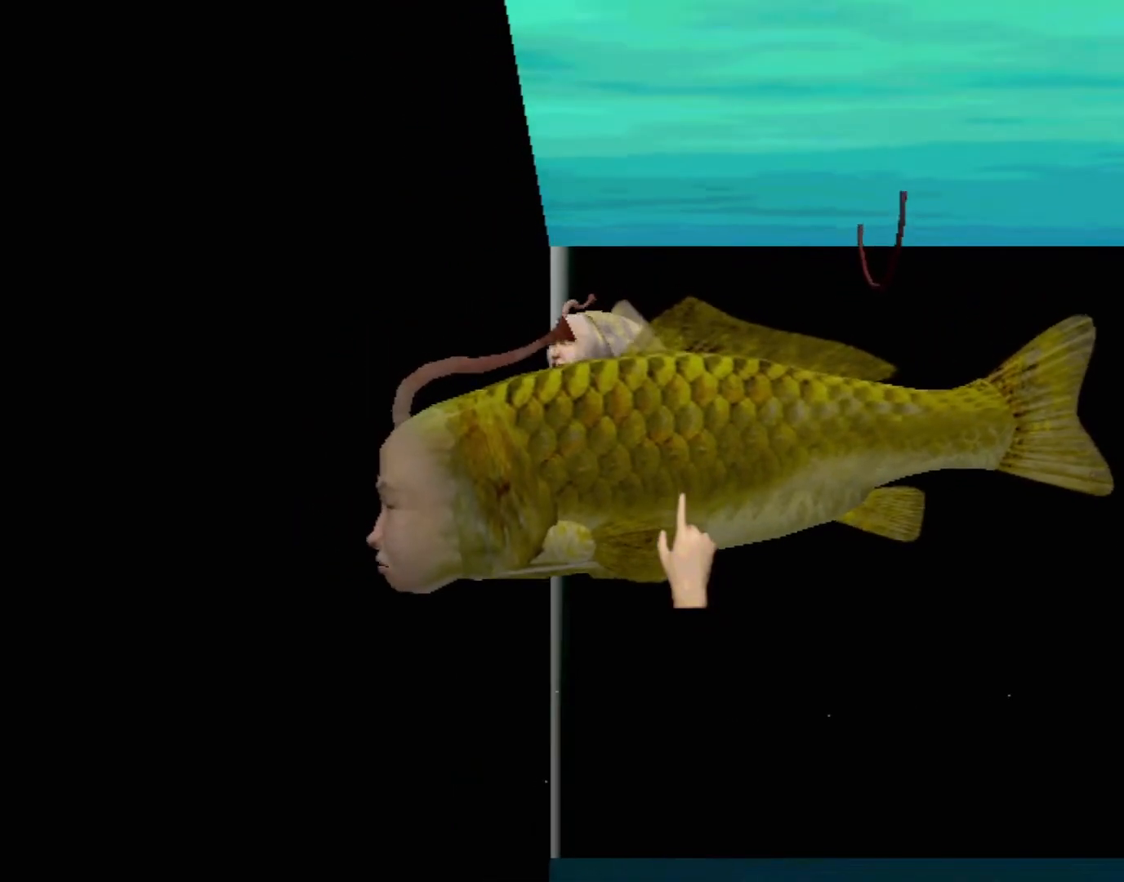
{"buttons": [], "left_stick": "center", "events": []}
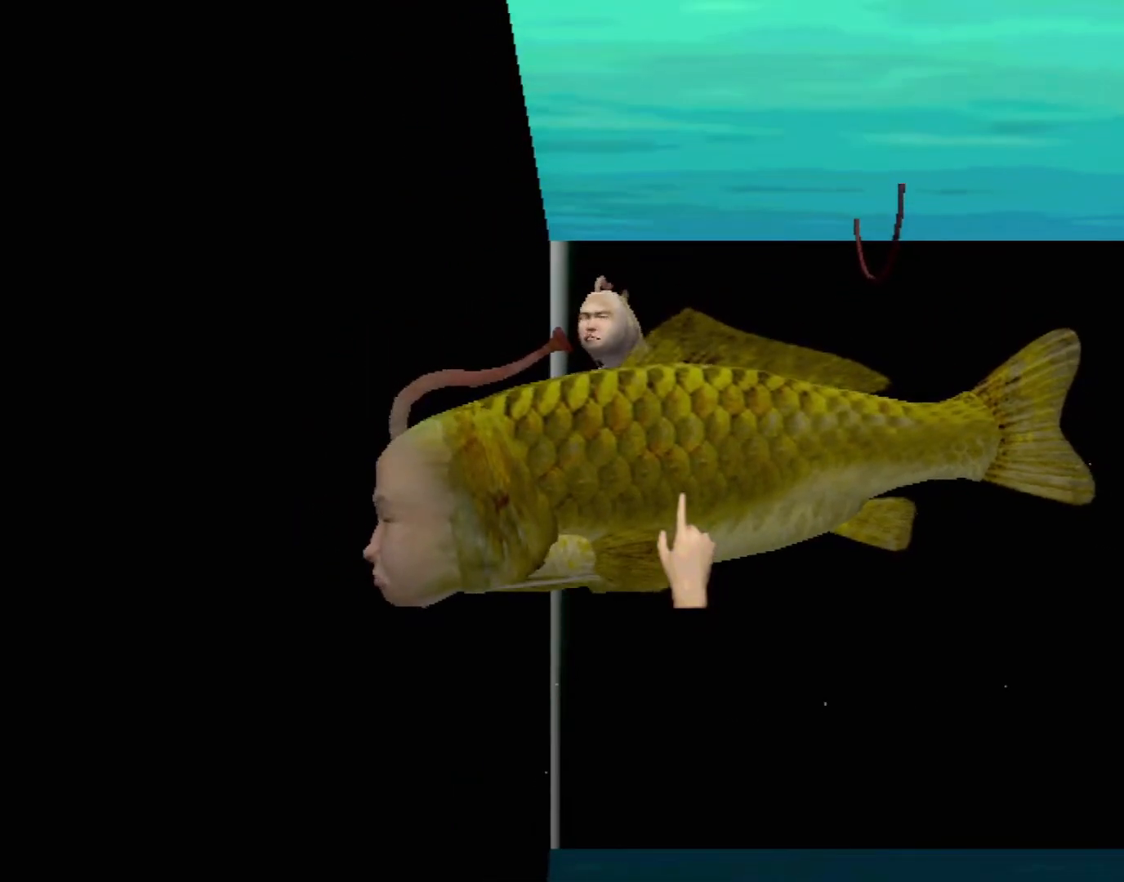
{"buttons": [], "left_stick": "center", "events": []}
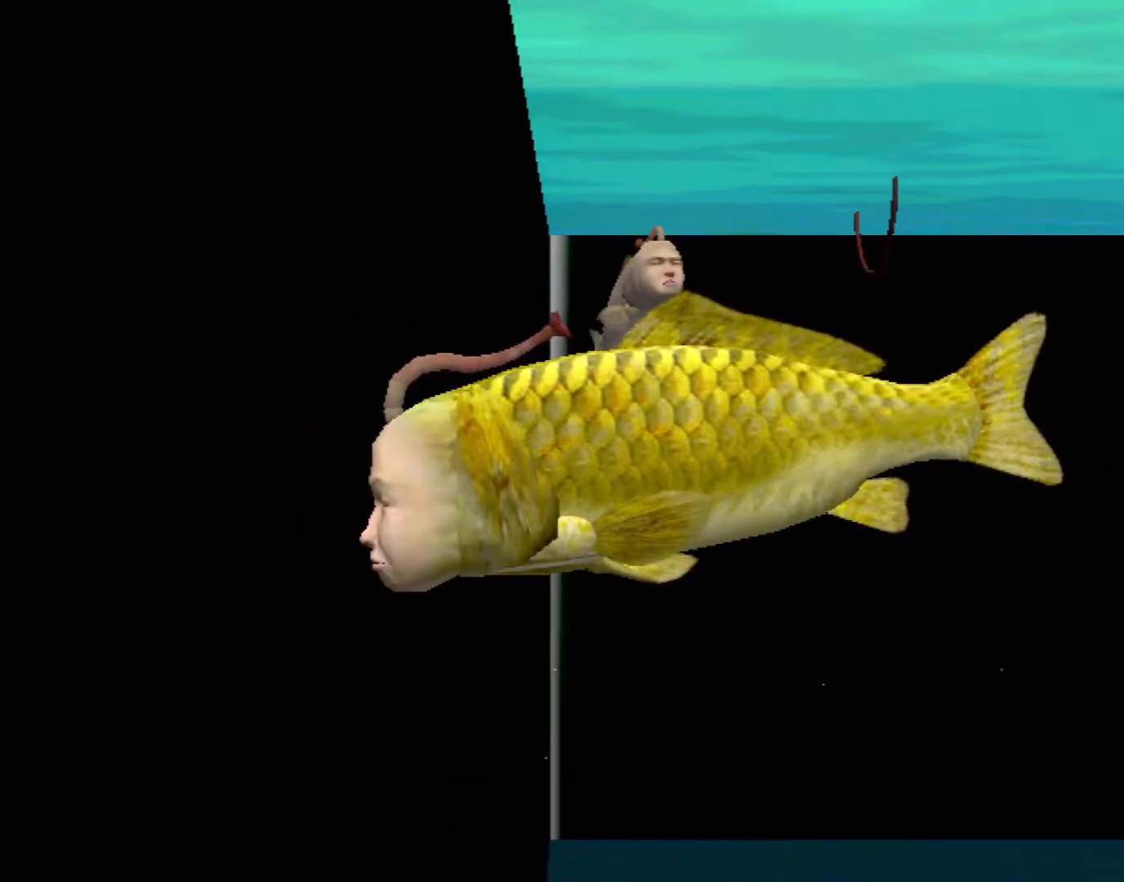
{"buttons": [], "left_stick": "center", "events": []}
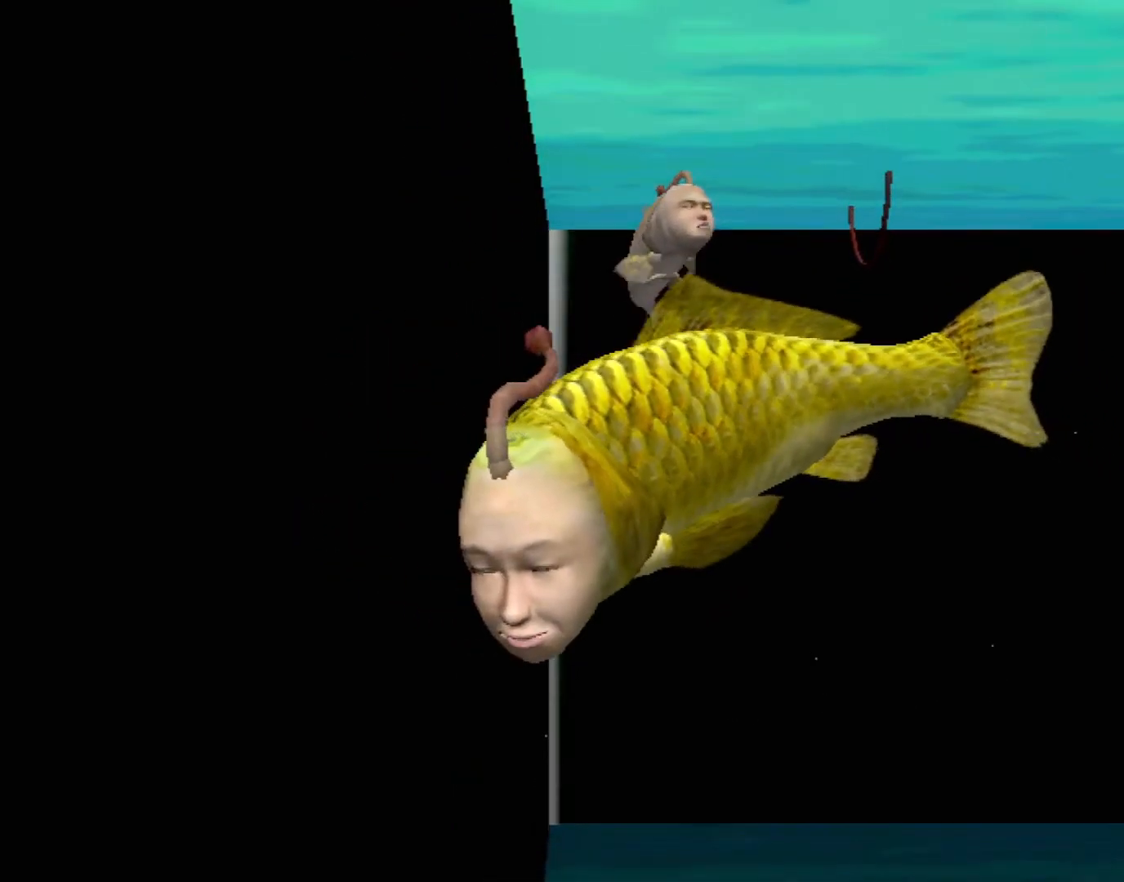
{"buttons": [], "left_stick": "center", "events": []}
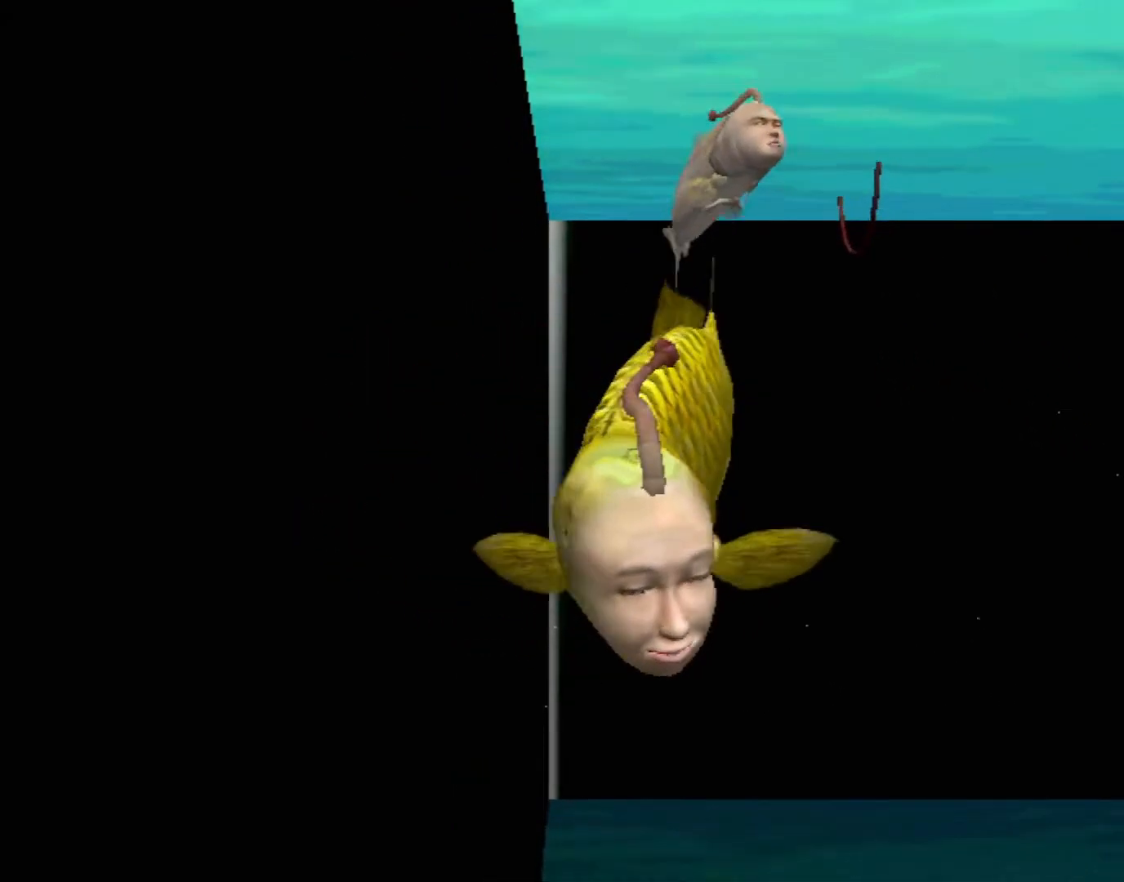
{"buttons": [], "left_stick": "center", "events": []}
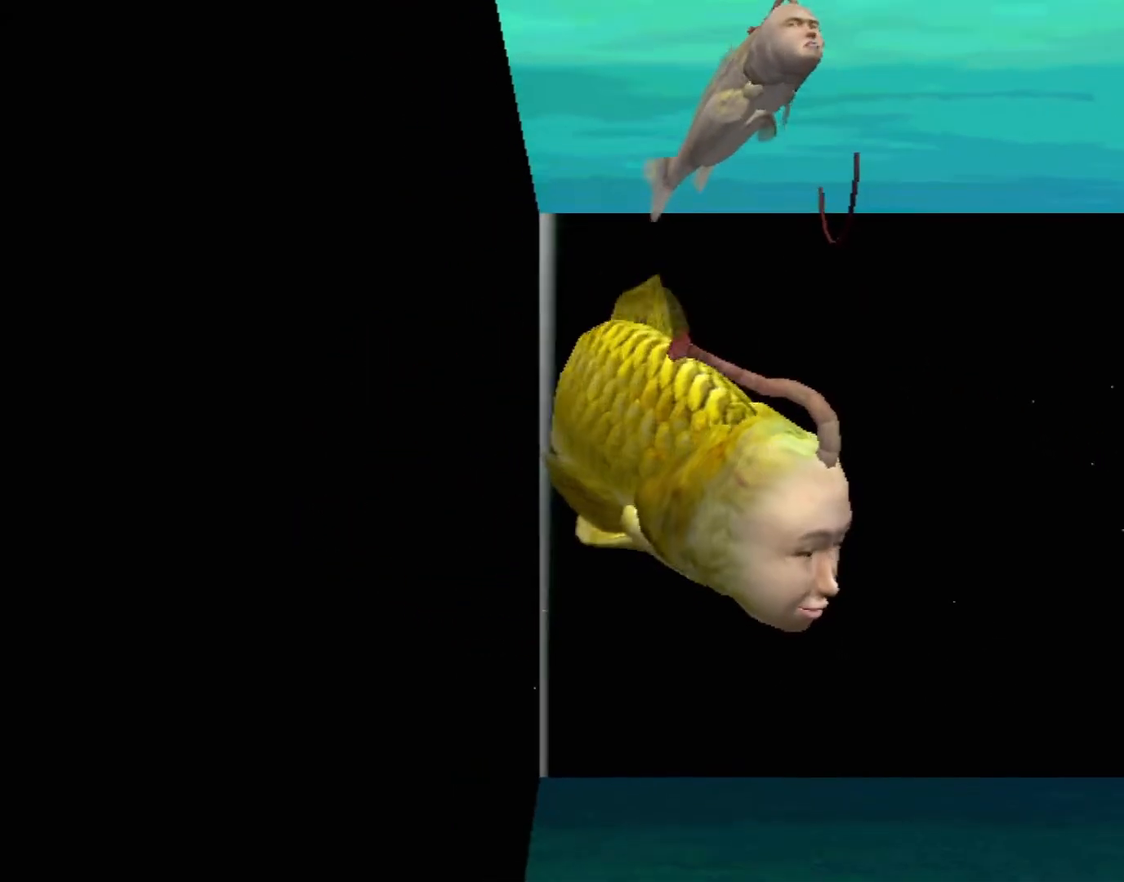
{"buttons": [], "left_stick": "center", "events": []}